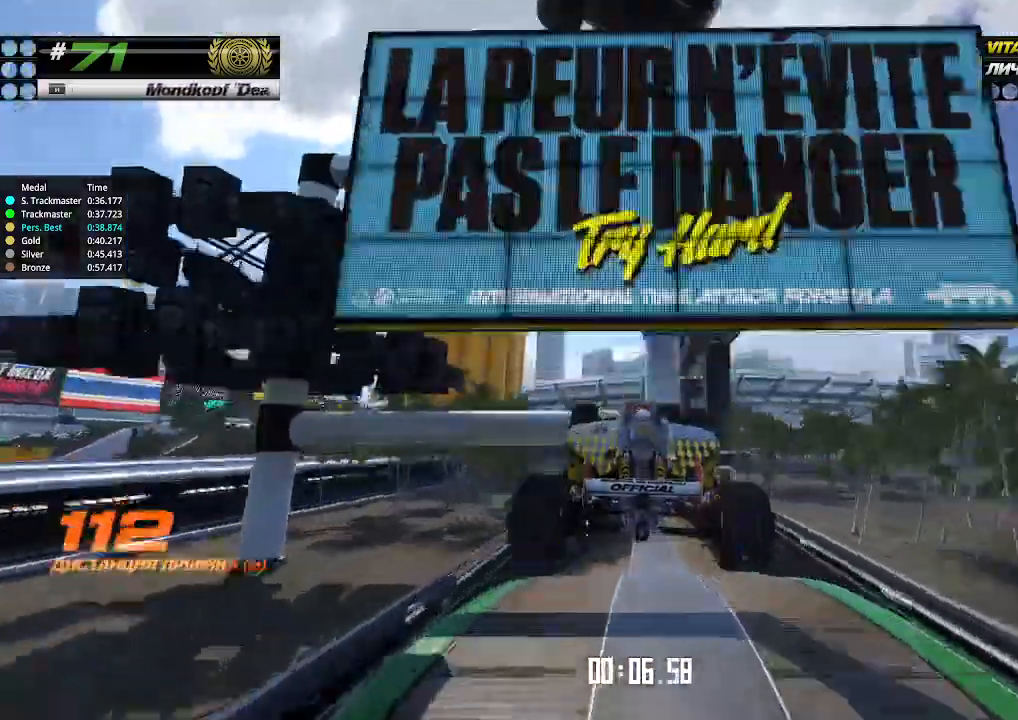
Gameplay with keyboard; each line is a JSON object with the keys held at the frame after it. "events" lists presses ("down") and releases ("up") of "down", "left", "right" and "up" between this image and that frame as [ms after this image, input, new state], when the widget could be followed in between. No other keys are recorded. Mouse input is not recorded.
{"keys": ["up"], "events": []}
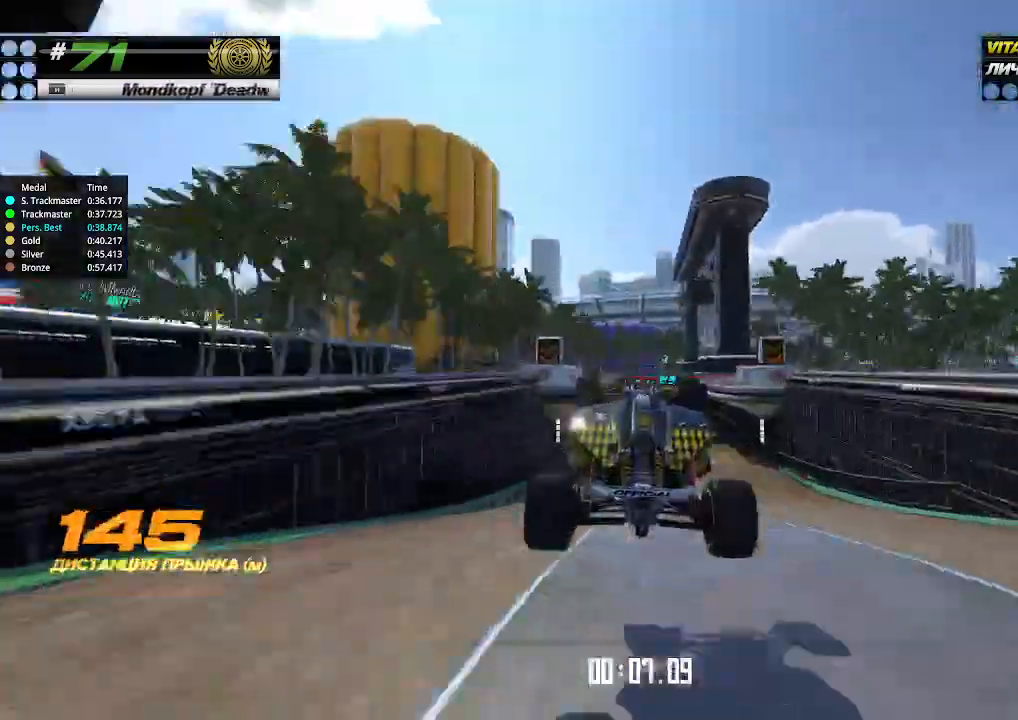
{"keys": ["up"], "events": []}
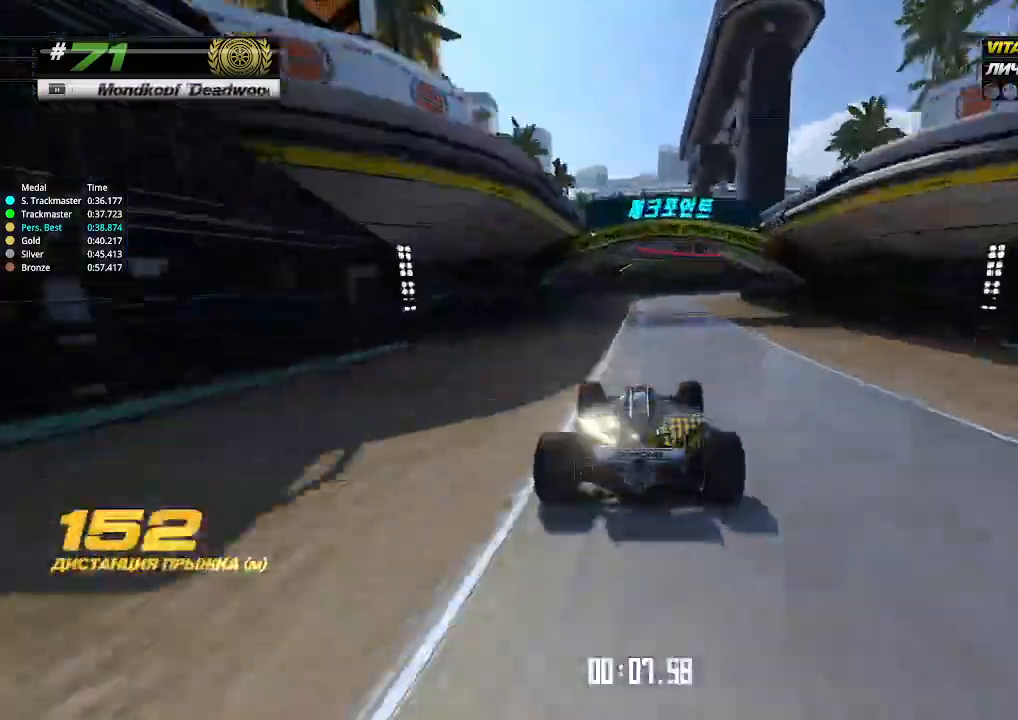
{"keys": ["right", "up"], "events": [[167, "right", "down"], [367, "up", "up"], [500, "up", "down"]]}
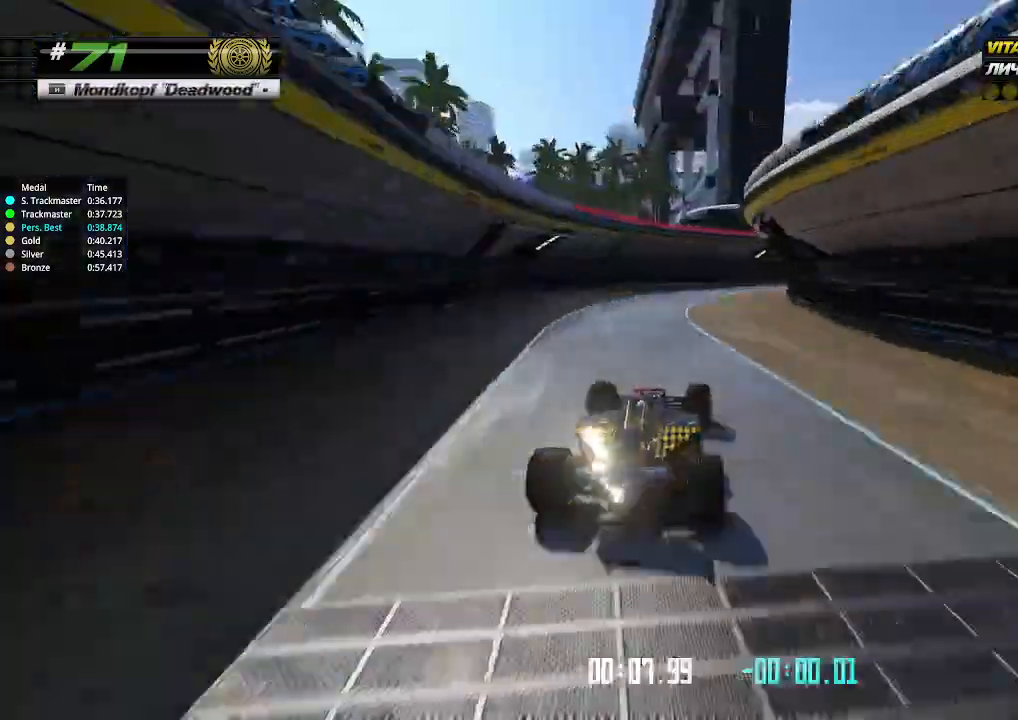
{"keys": ["right", "up"], "events": []}
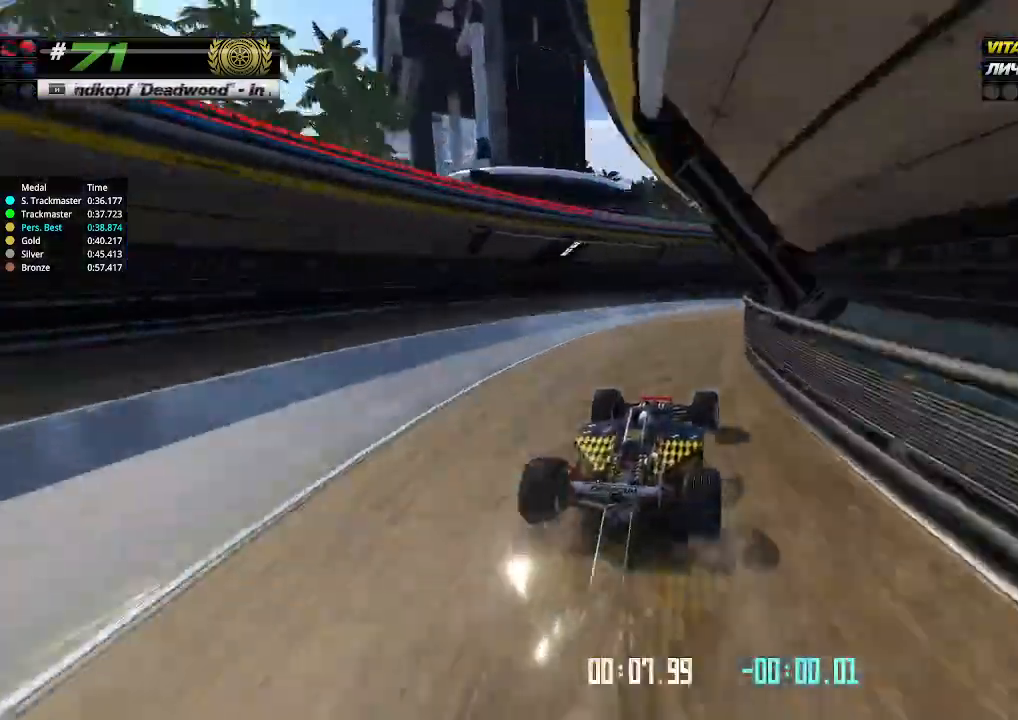
{"keys": ["up"], "events": [[433, "right", "up"]]}
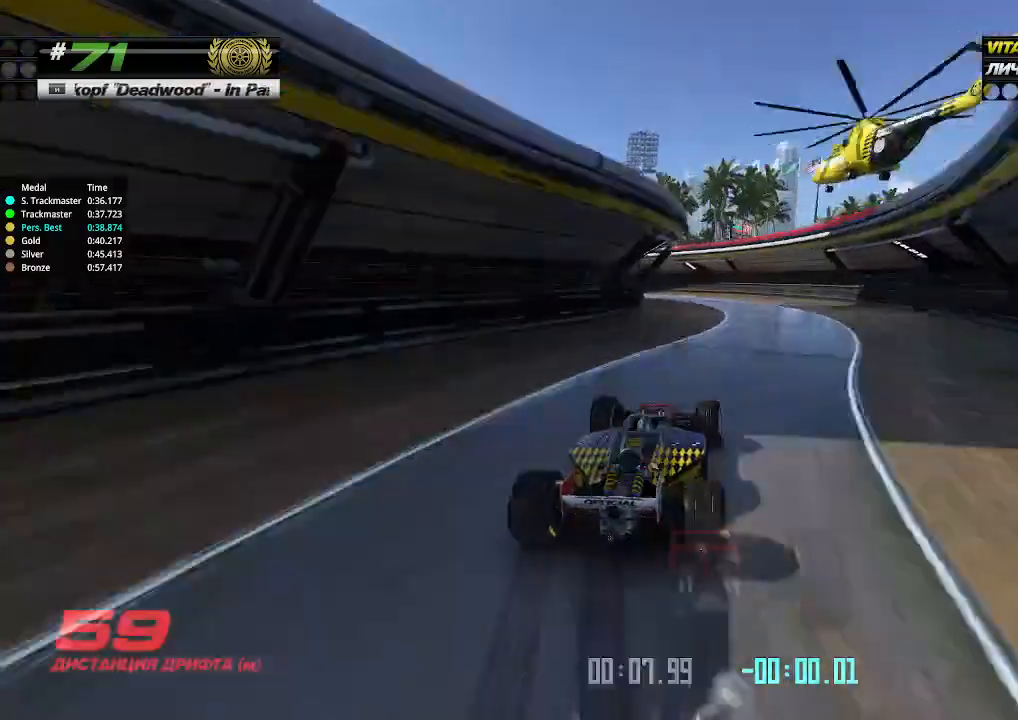
{"keys": ["left"], "events": [[133, "left", "down"], [233, "up", "up"]]}
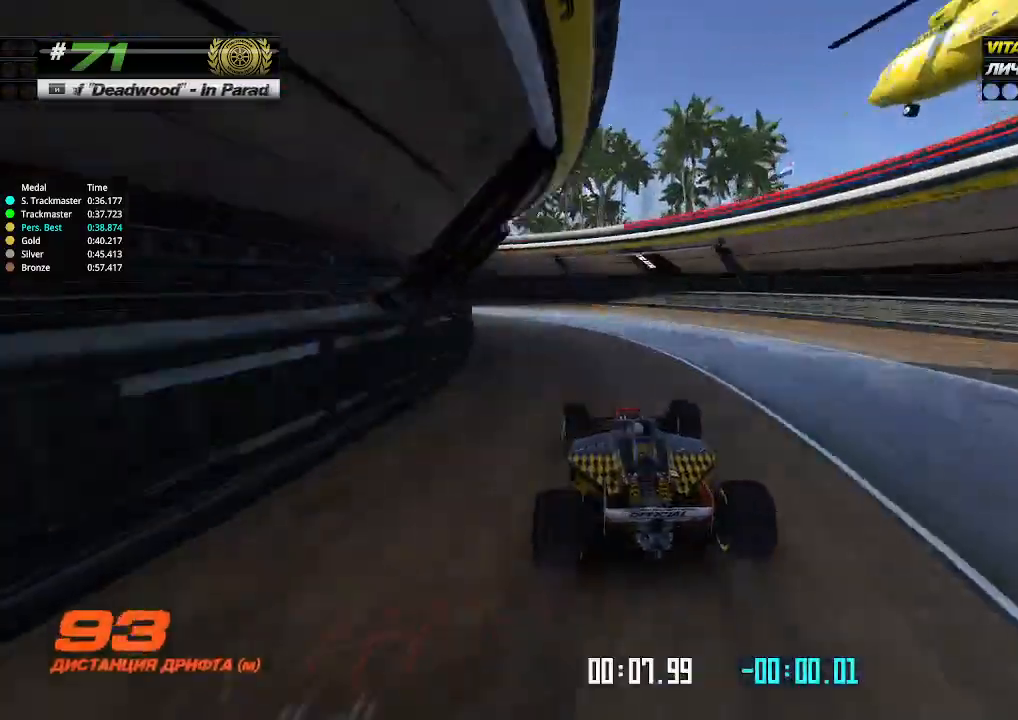
{"keys": ["left", "up"], "events": [[300, "up", "down"]]}
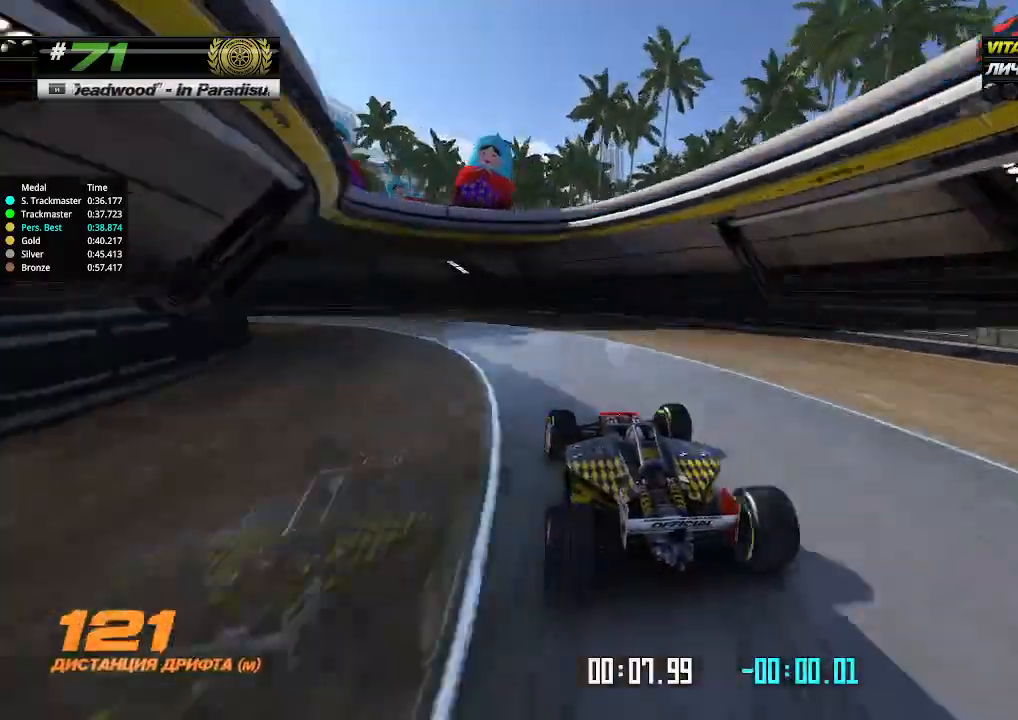
{"keys": ["left", "up"], "events": []}
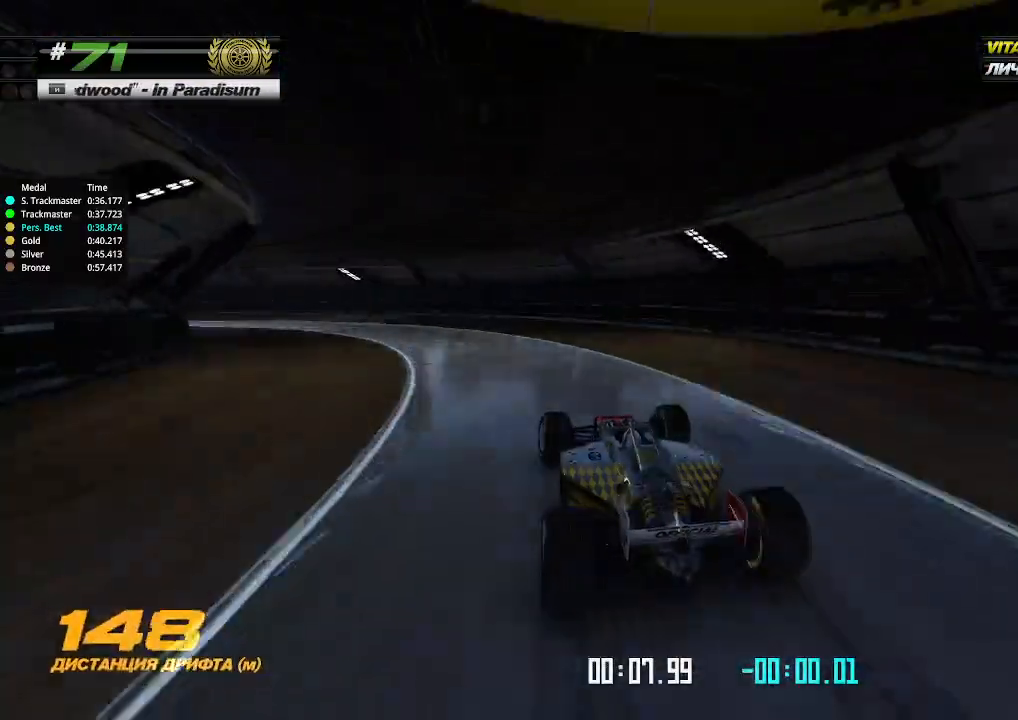
{"keys": ["left", "up"], "events": []}
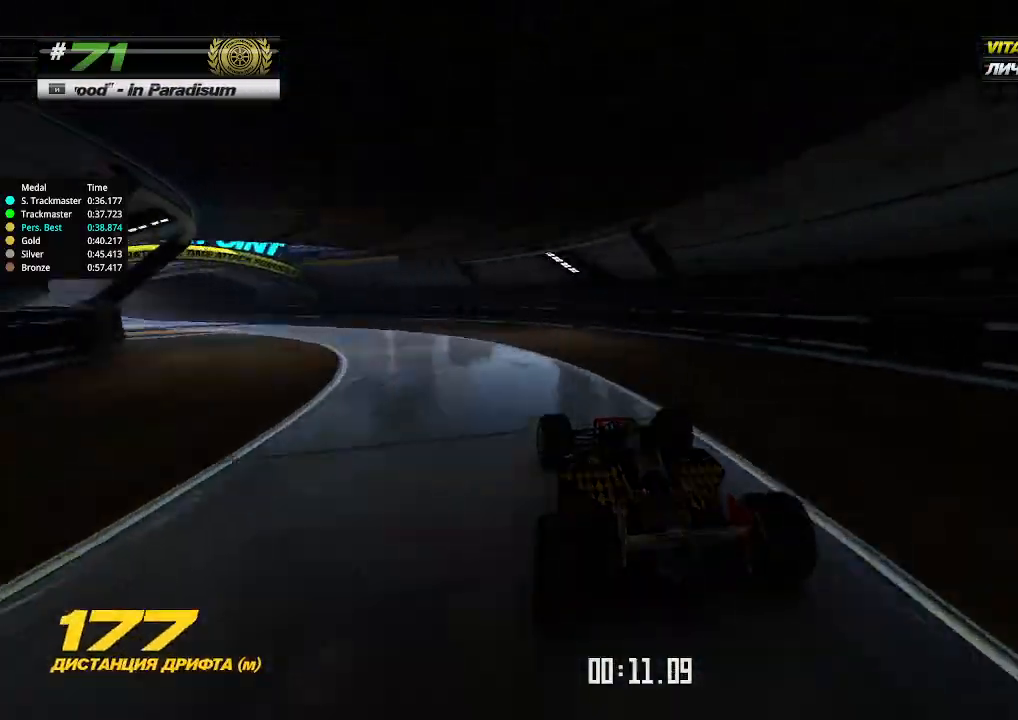
{"keys": ["left", "up"], "events": []}
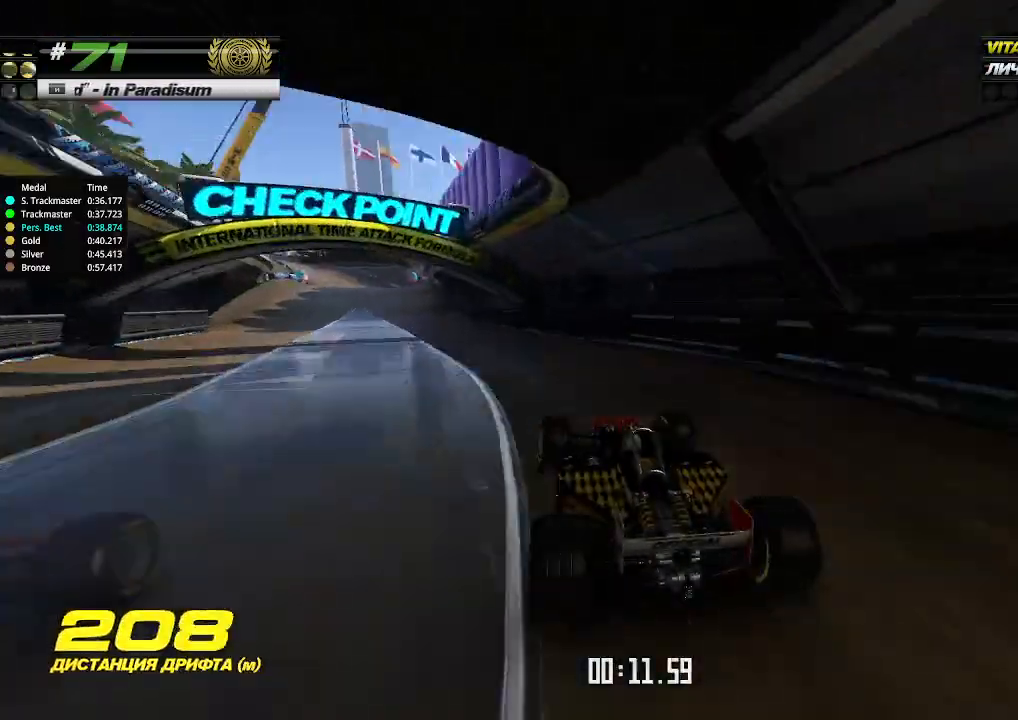
{"keys": ["up"], "events": [[433, "left", "up"]]}
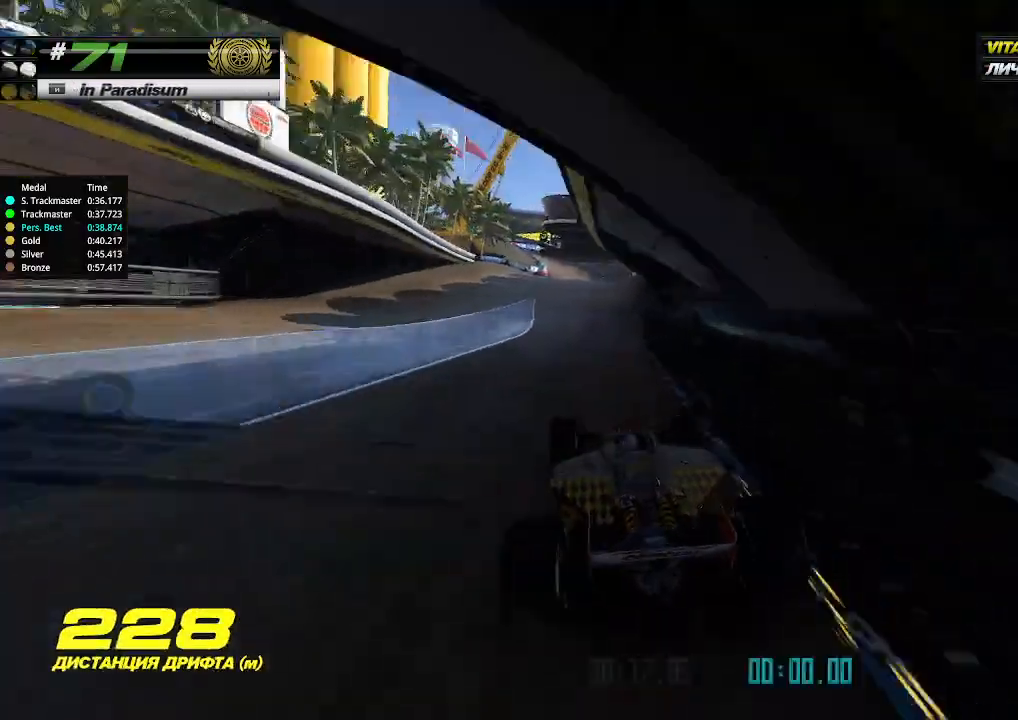
{"keys": ["up"], "events": []}
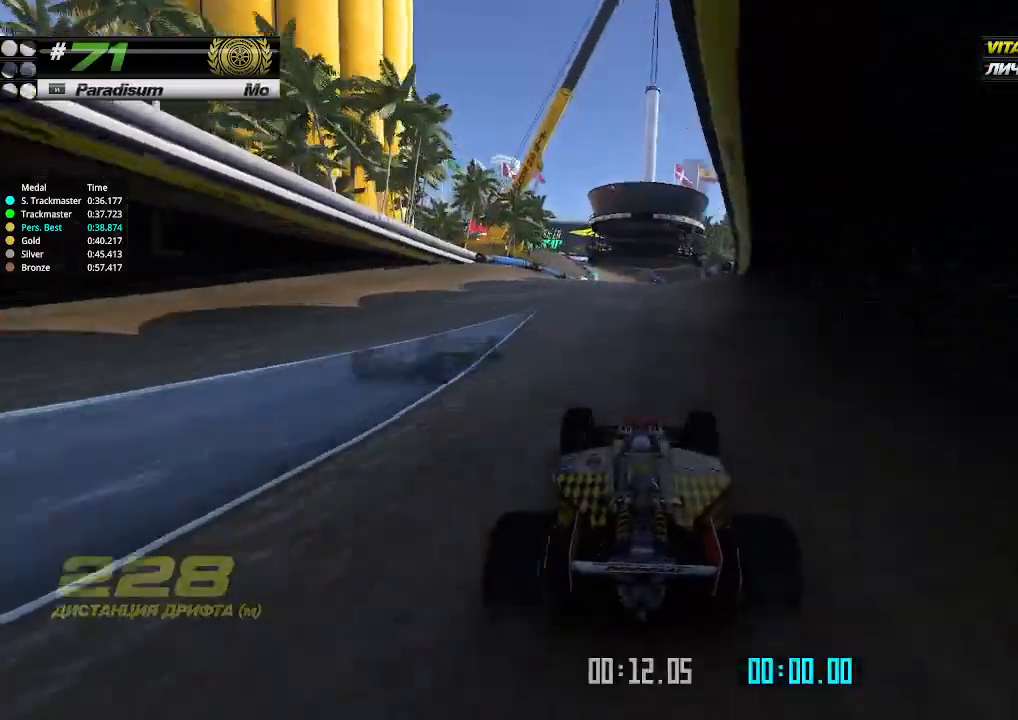
{"keys": ["up"], "events": [[167, "up", "up"], [200, "up", "down"]]}
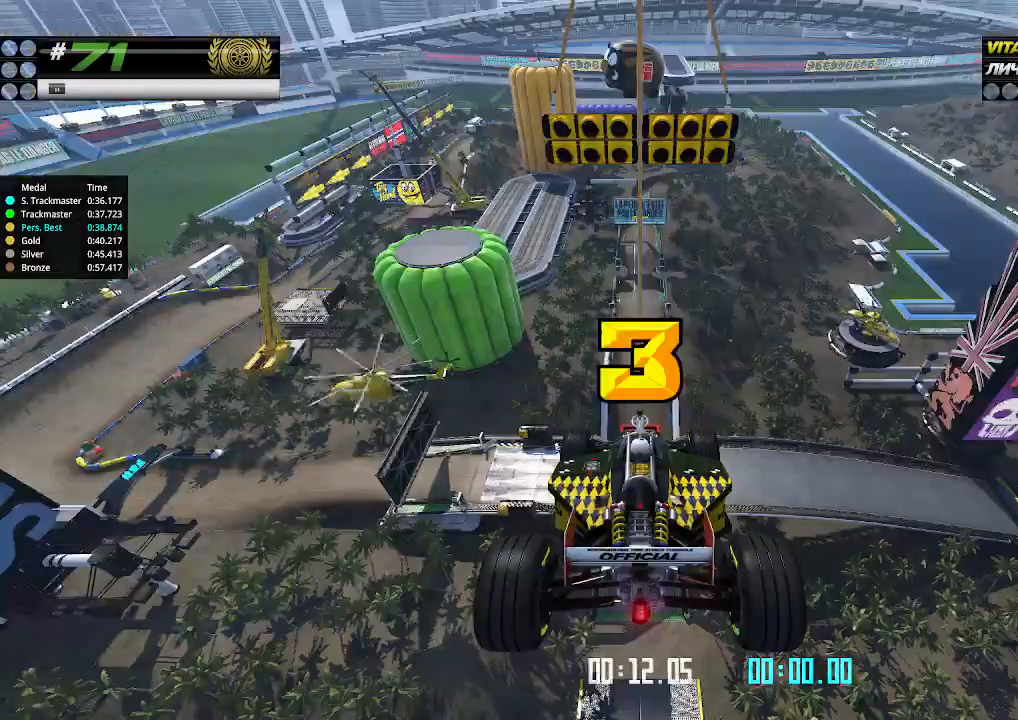
{"keys": ["up"], "events": [[267, "down", "down"], [267, "right", "down"], [400, "down", "up"], [400, "right", "up"]]}
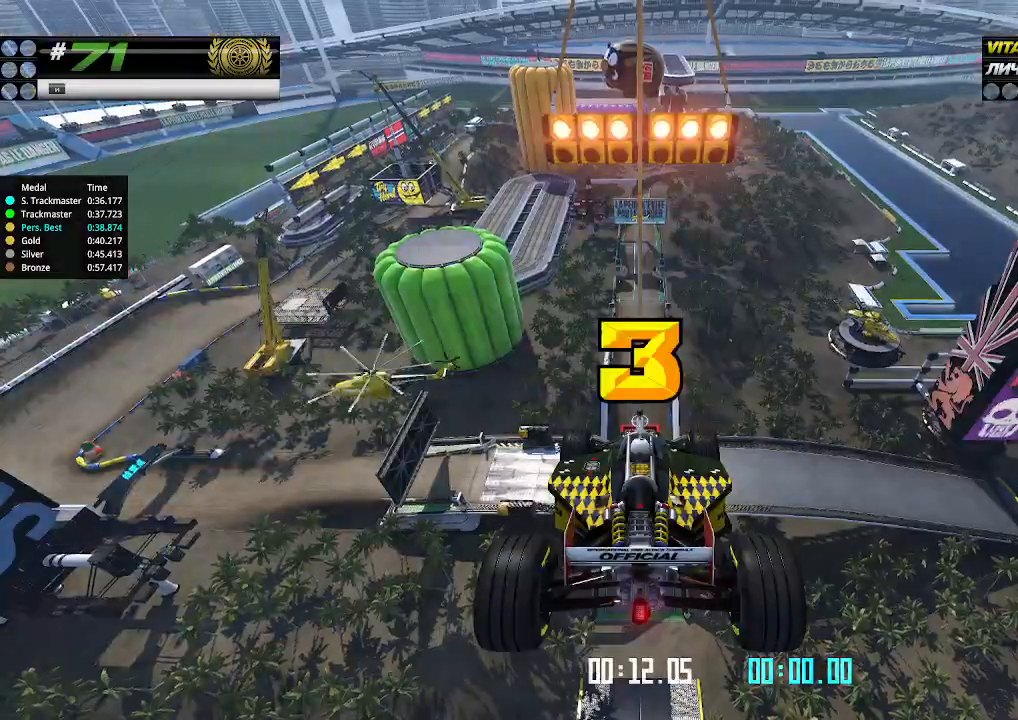
{"keys": ["up"], "events": []}
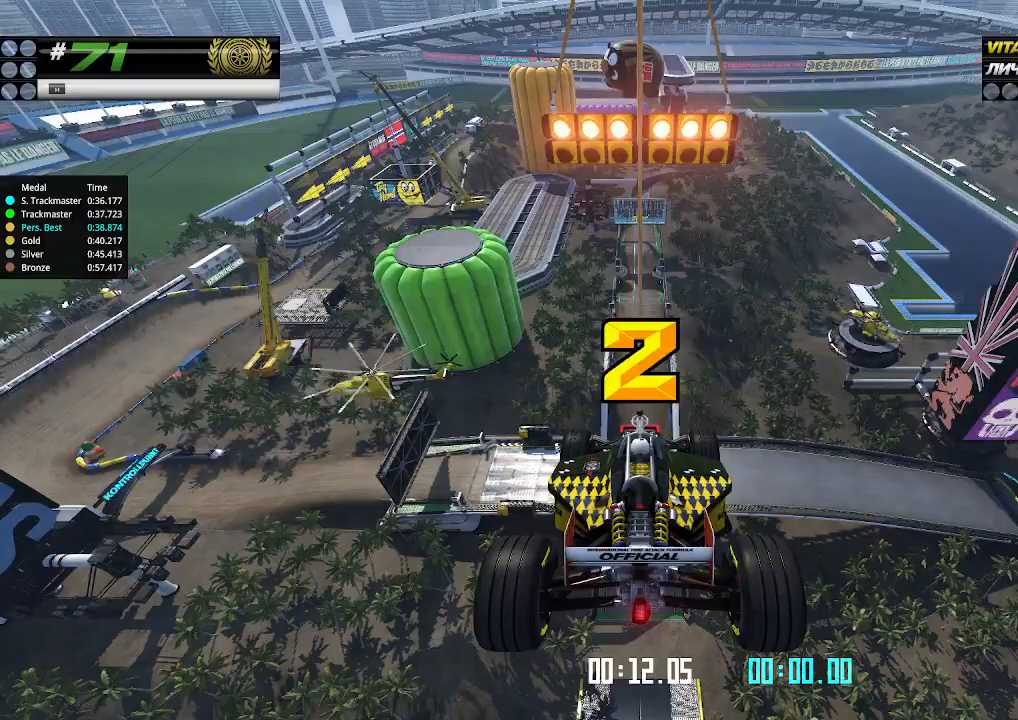
{"keys": ["up"], "events": []}
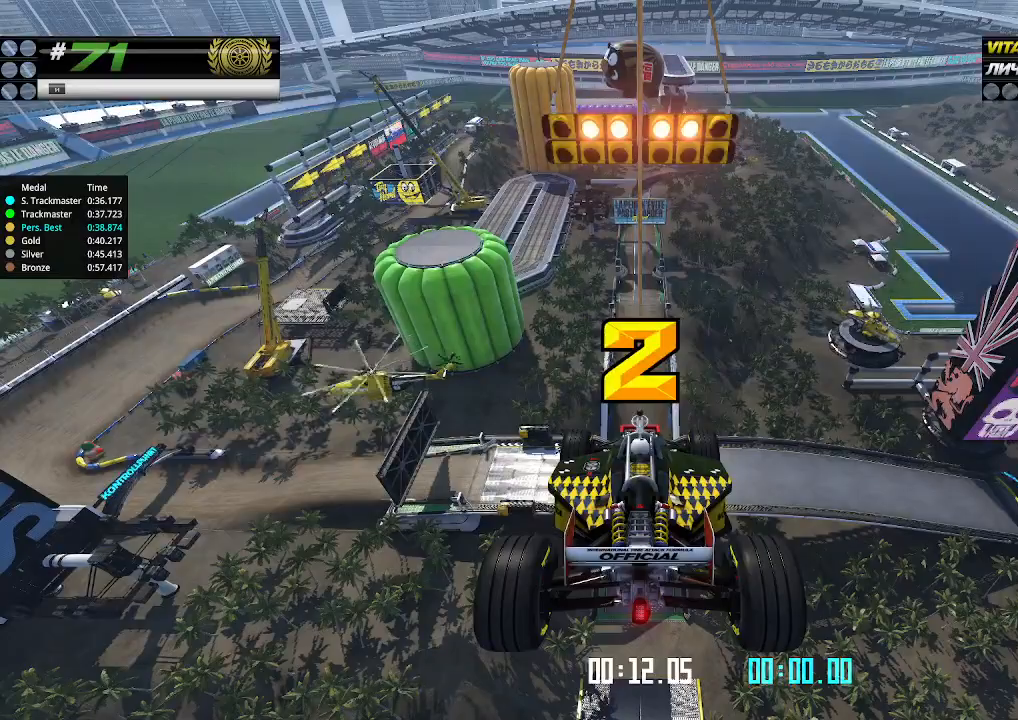
{"keys": ["up"], "events": []}
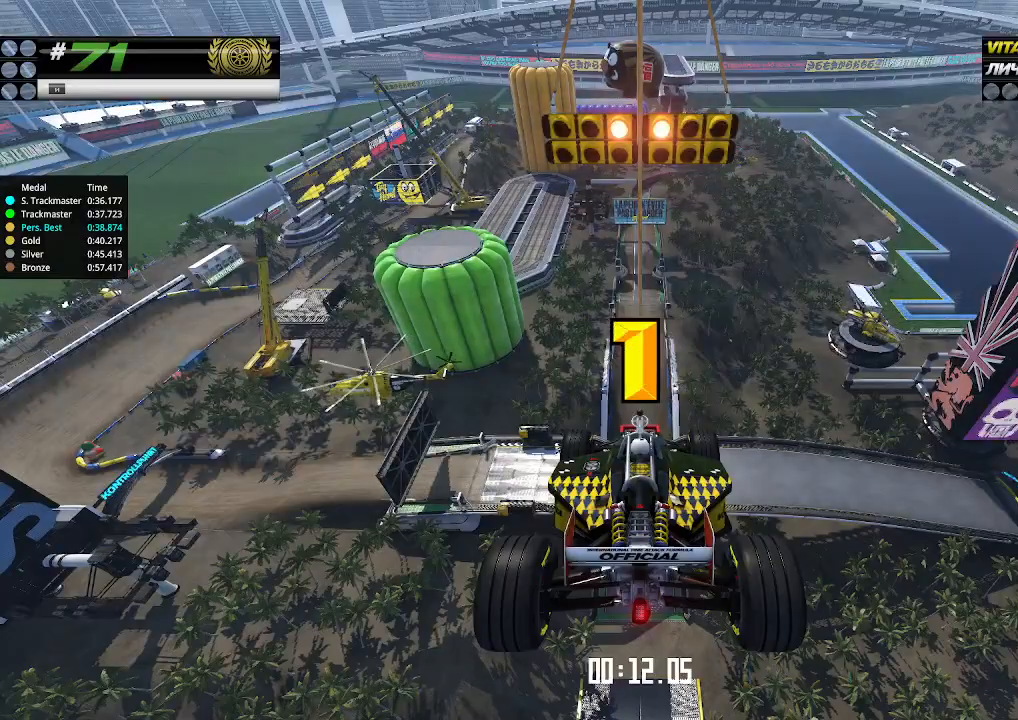
{"keys": ["up"], "events": []}
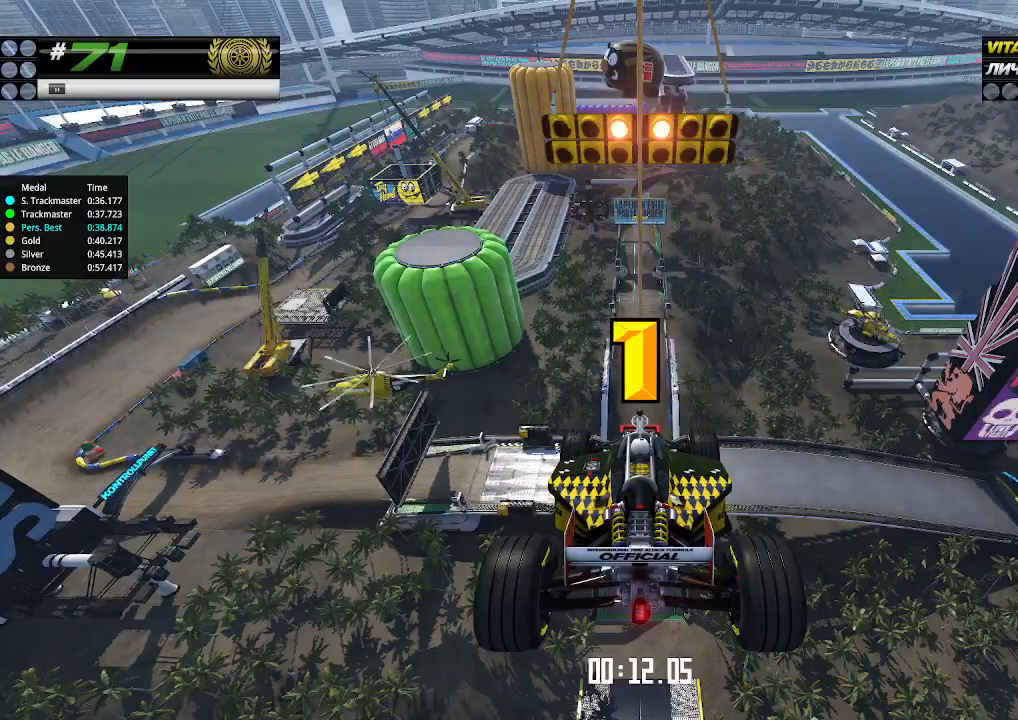
{"keys": ["up"], "events": []}
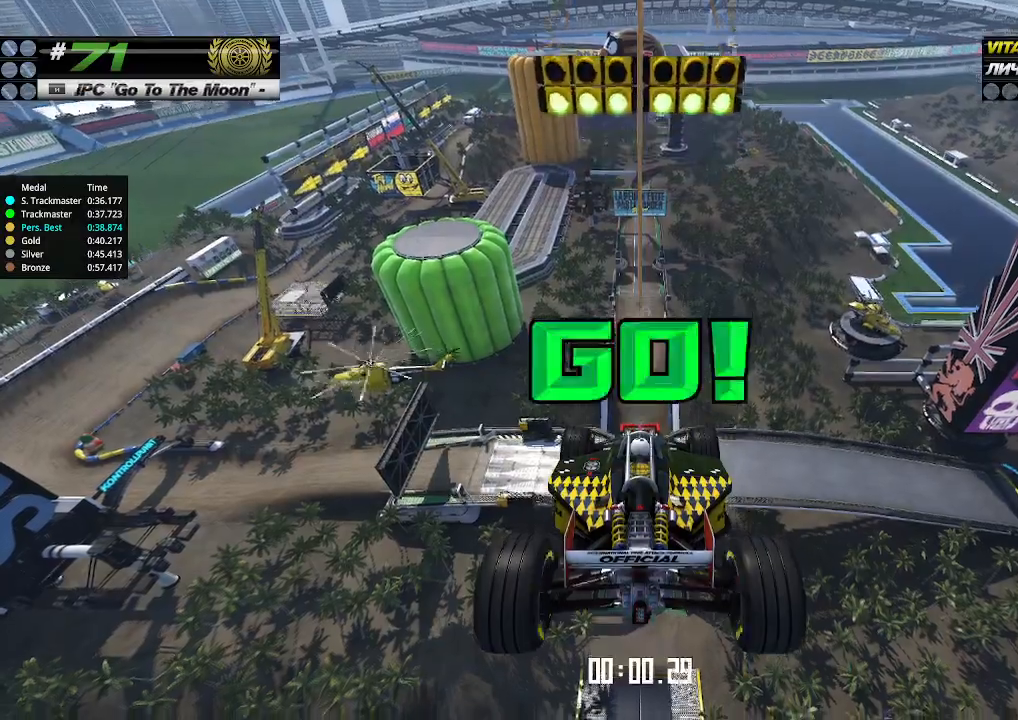
{"keys": ["up"], "events": []}
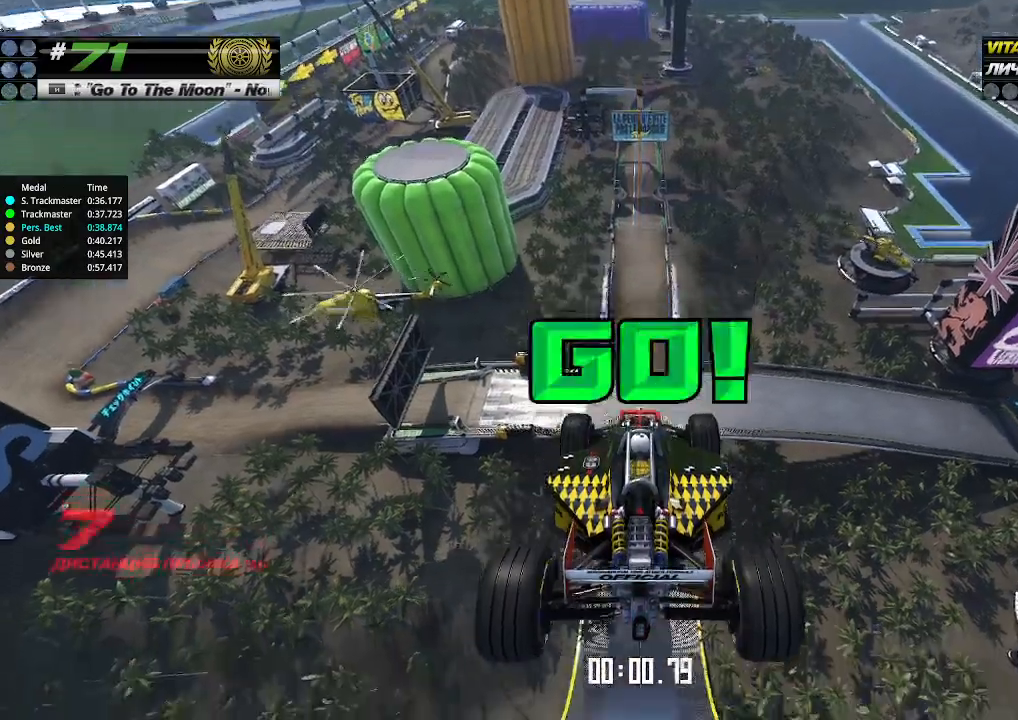
{"keys": ["up"], "events": []}
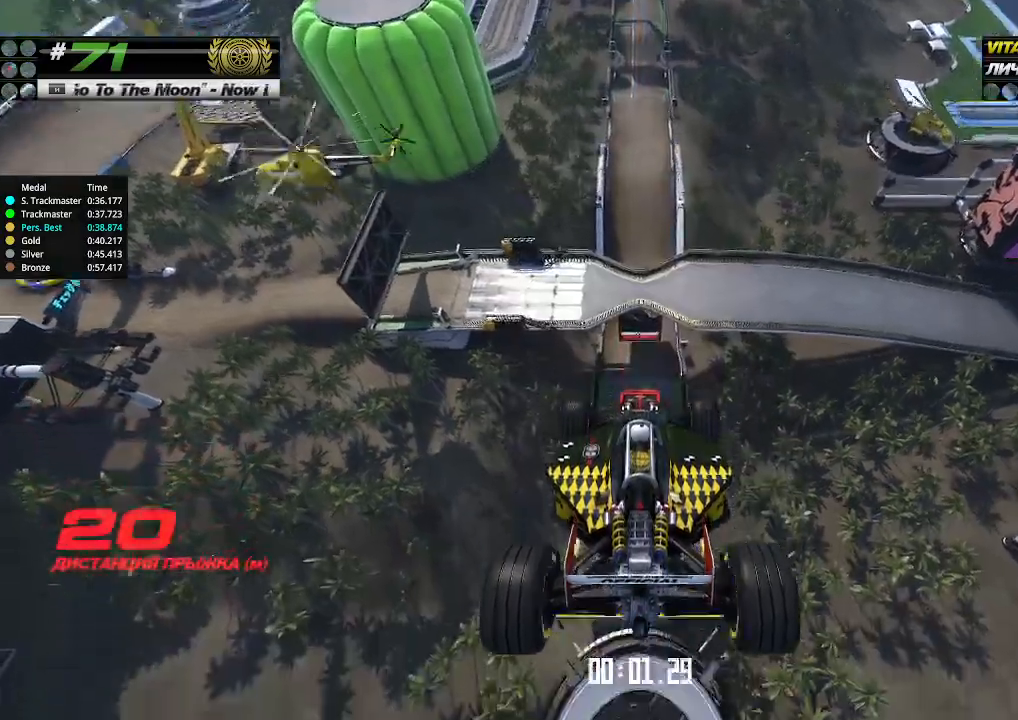
{"keys": ["up"], "events": []}
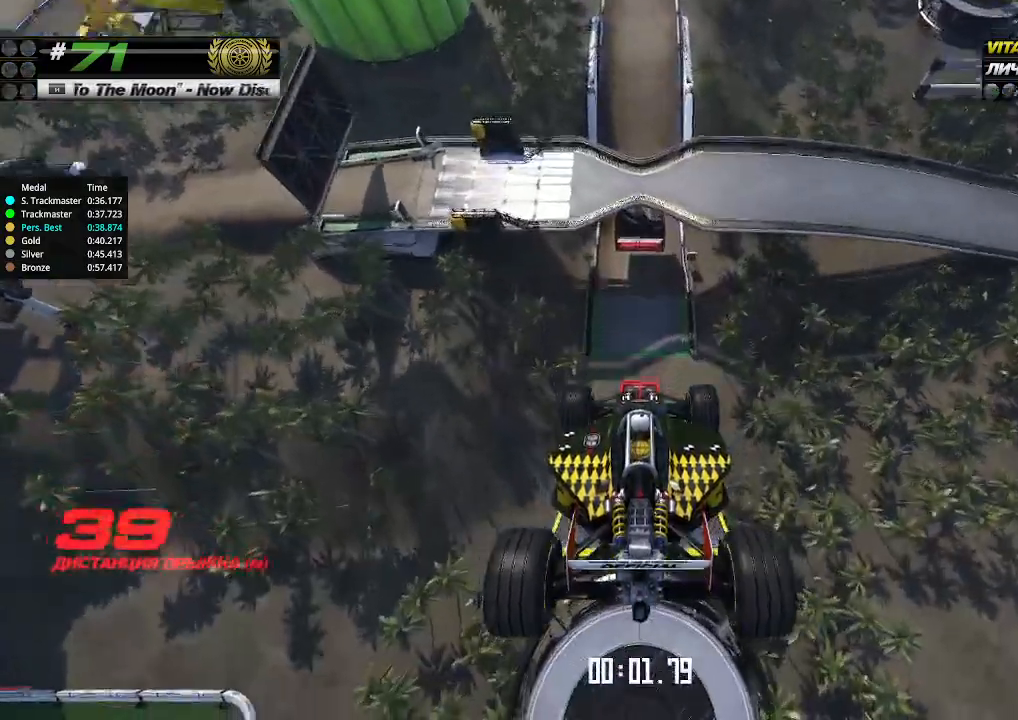
{"keys": ["up"], "events": []}
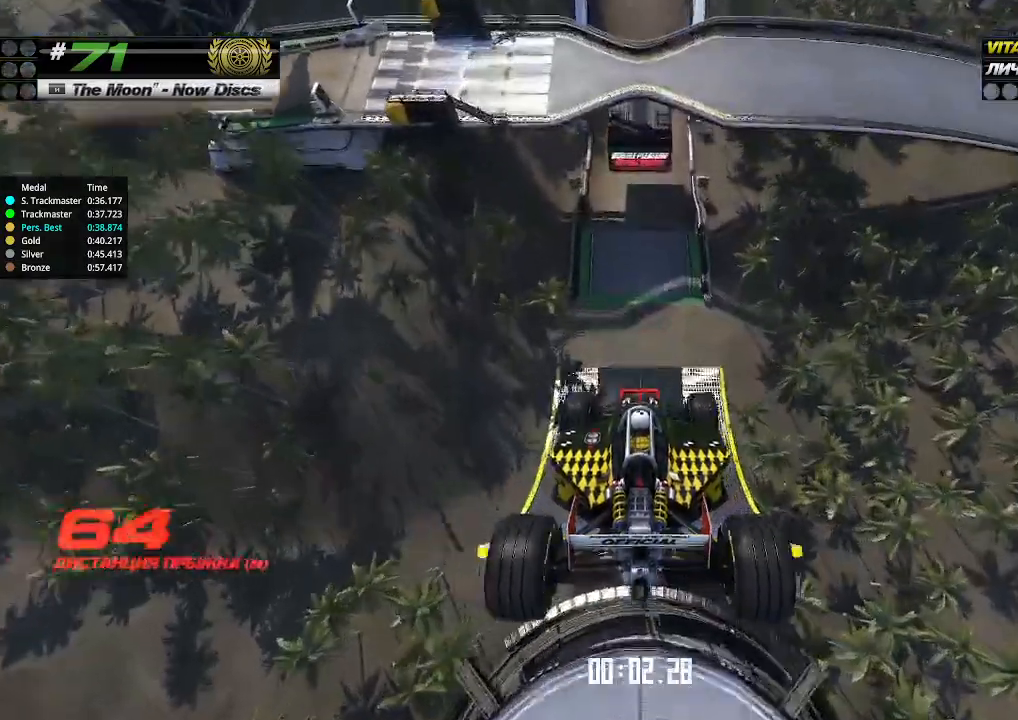
{"keys": ["up"], "events": []}
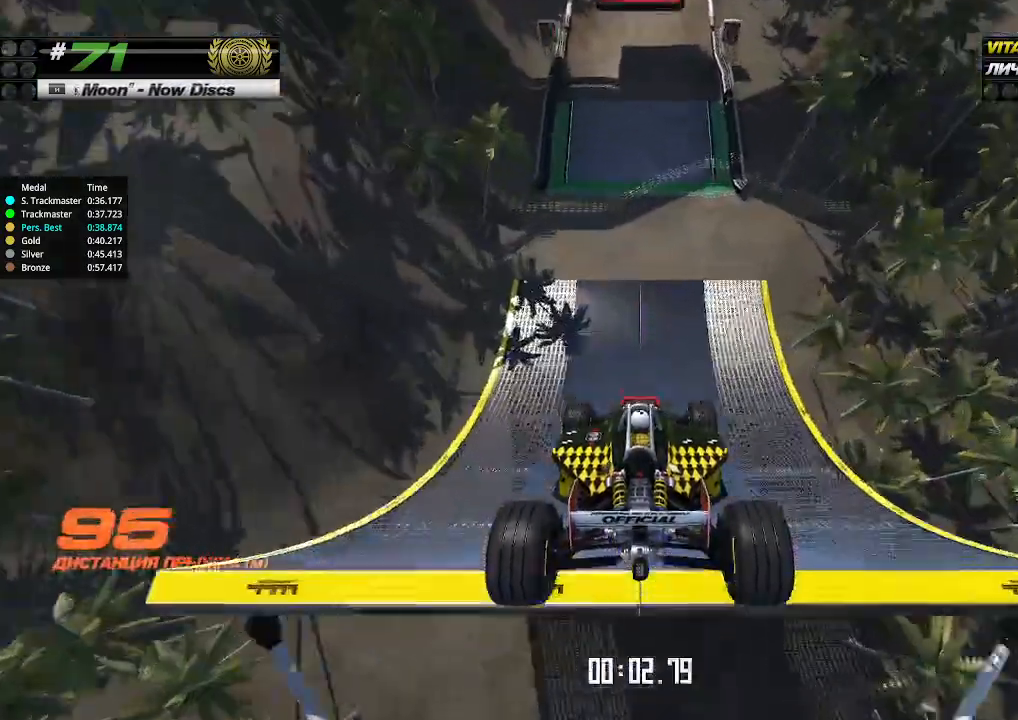
{"keys": ["up"], "events": []}
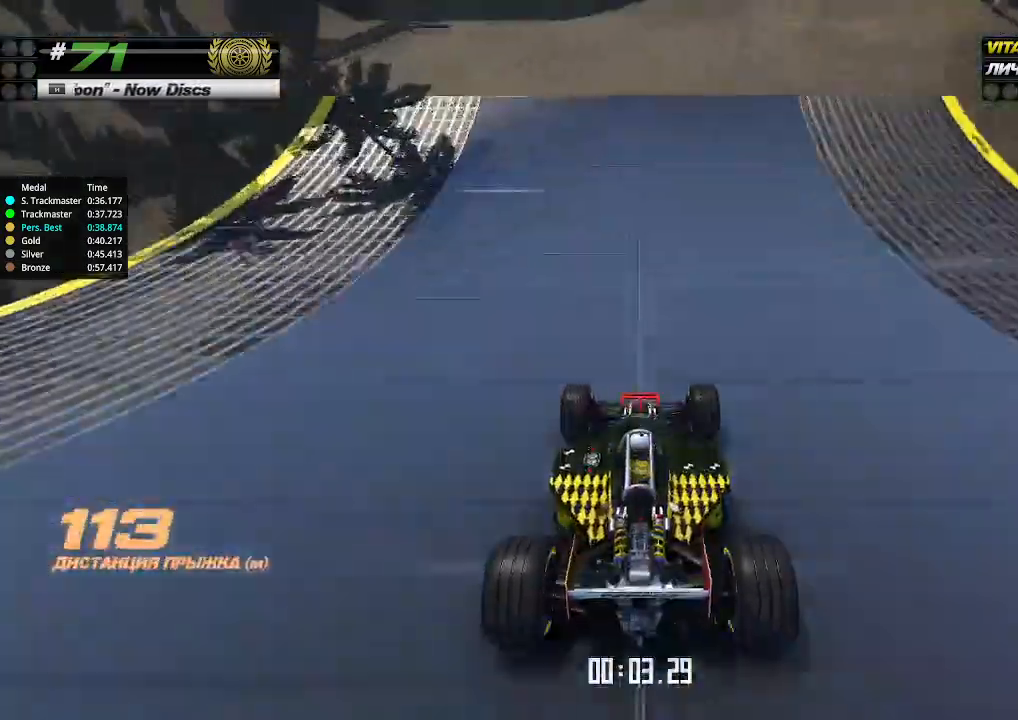
{"keys": ["up"], "events": []}
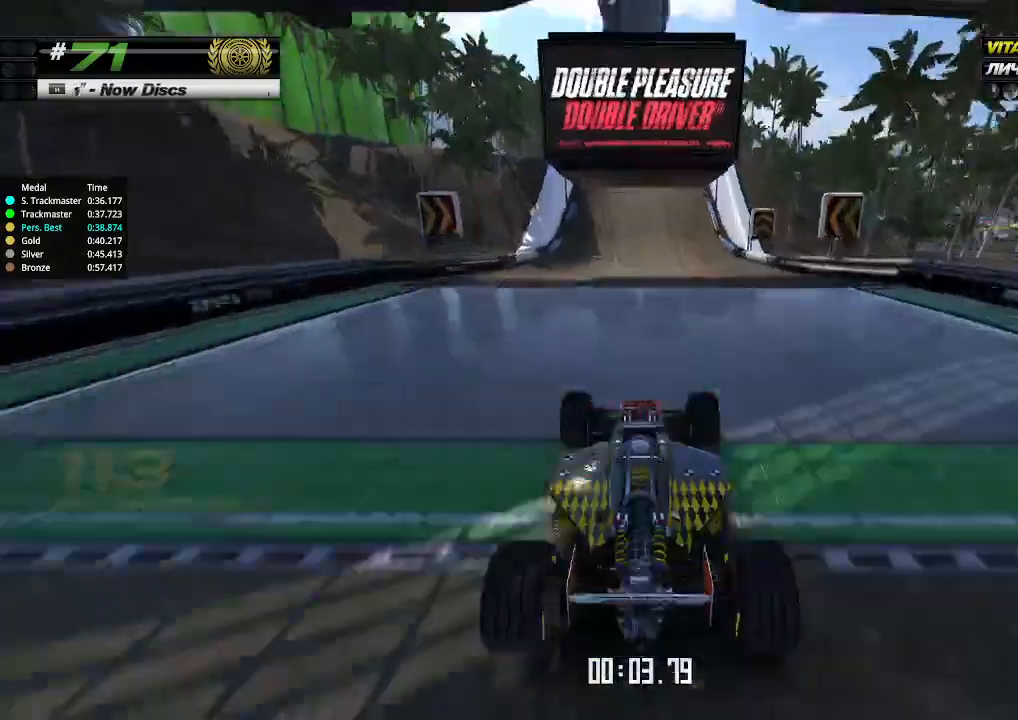
{"keys": ["left", "up"], "events": [[500, "left", "down"]]}
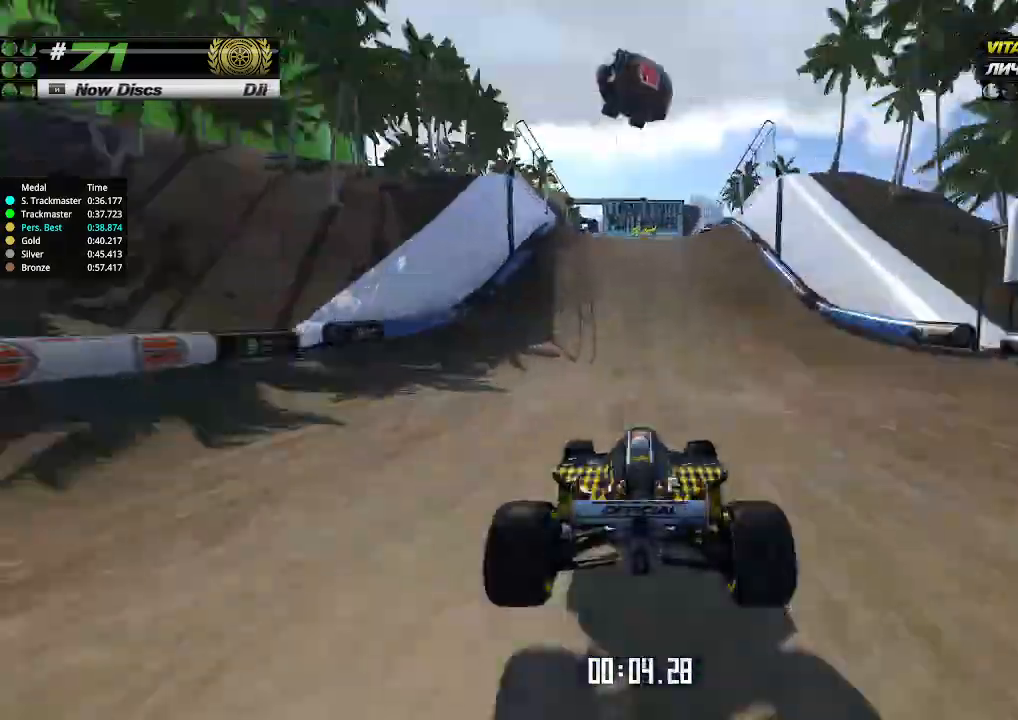
{"keys": ["up"], "events": [[67, "left", "up"]]}
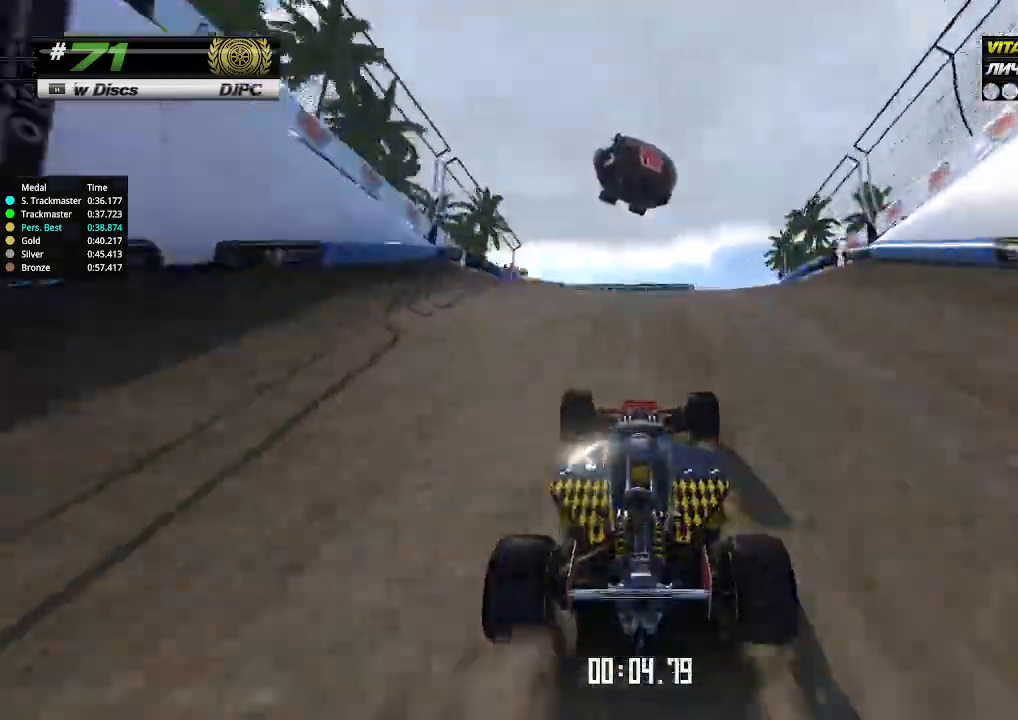
{"keys": ["up"], "events": [[233, "down", "down"], [333, "down", "up"]]}